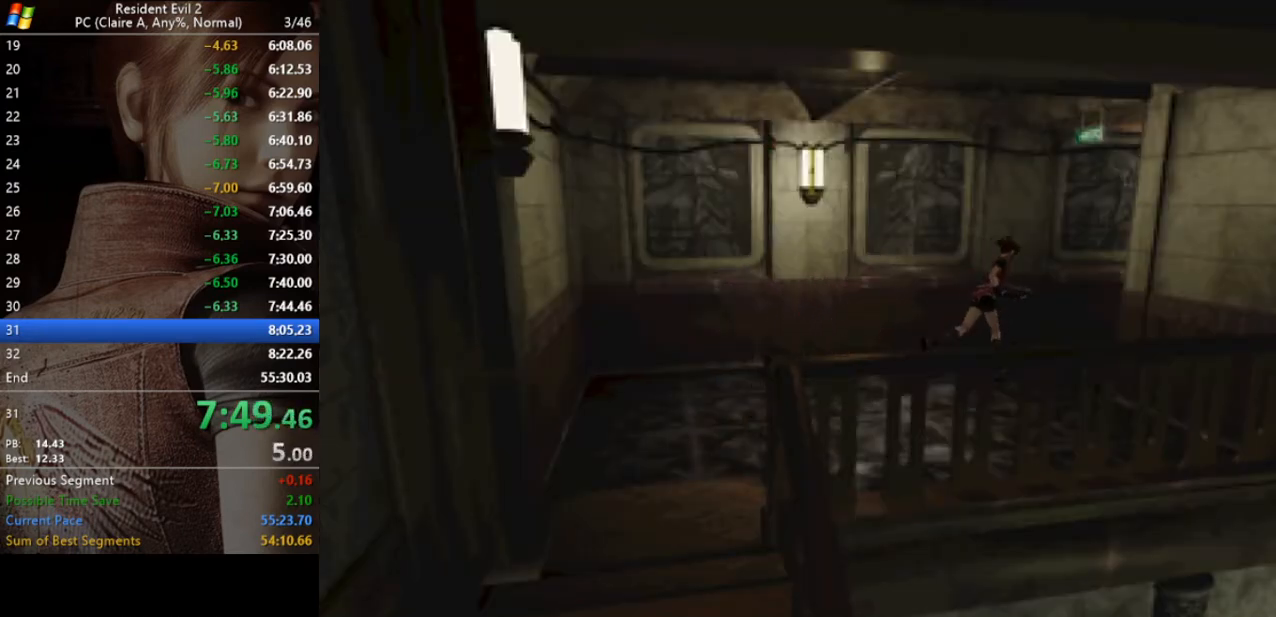
Gameplay with keyboard; each line is a JSON object with the keys held at the frame after it. "events" lists presses ("down") and releases ("up") of "a", "act", "aim", "d", "inv", "run", "s", "space" and "w" between this image and that frame as [ms after this image, input, new state], when the widget could be followed in between. No other keys are recorded. Mouse input is not recorded. Key names are as the overlay labels them; some are game actions (e.g. jump) rather than physical keys.
{"keys": ["run", "w"], "events": [[67, "d", "up"]]}
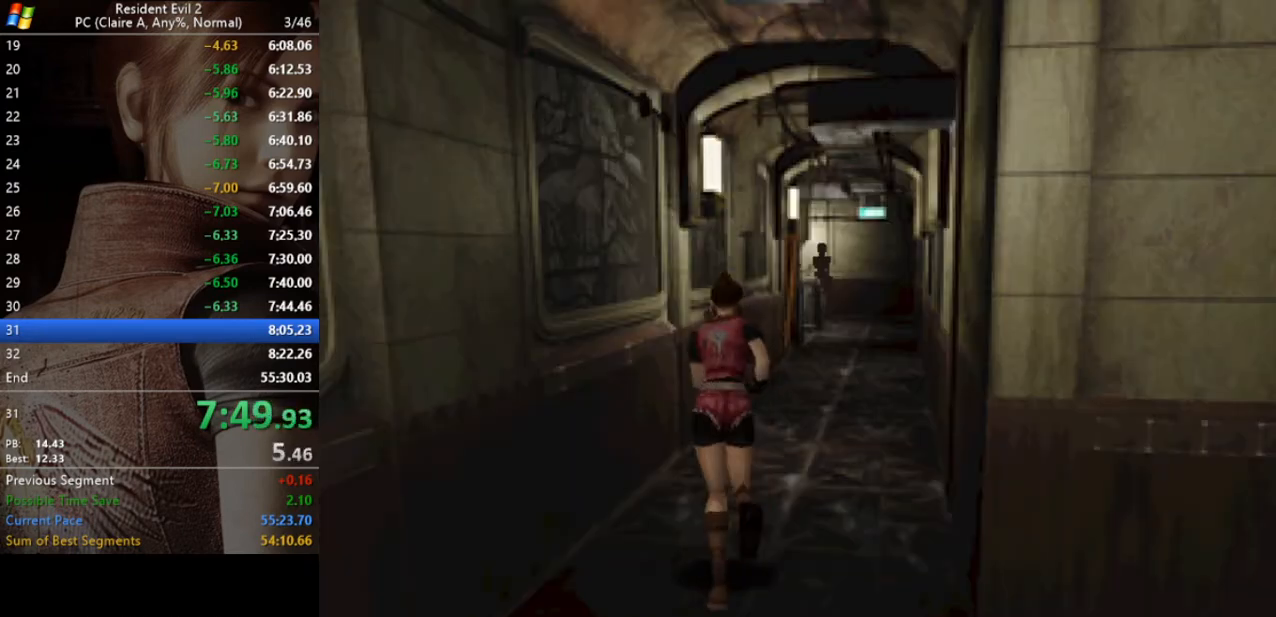
{"keys": ["d", "run", "w"], "events": [[500, "d", "down"]]}
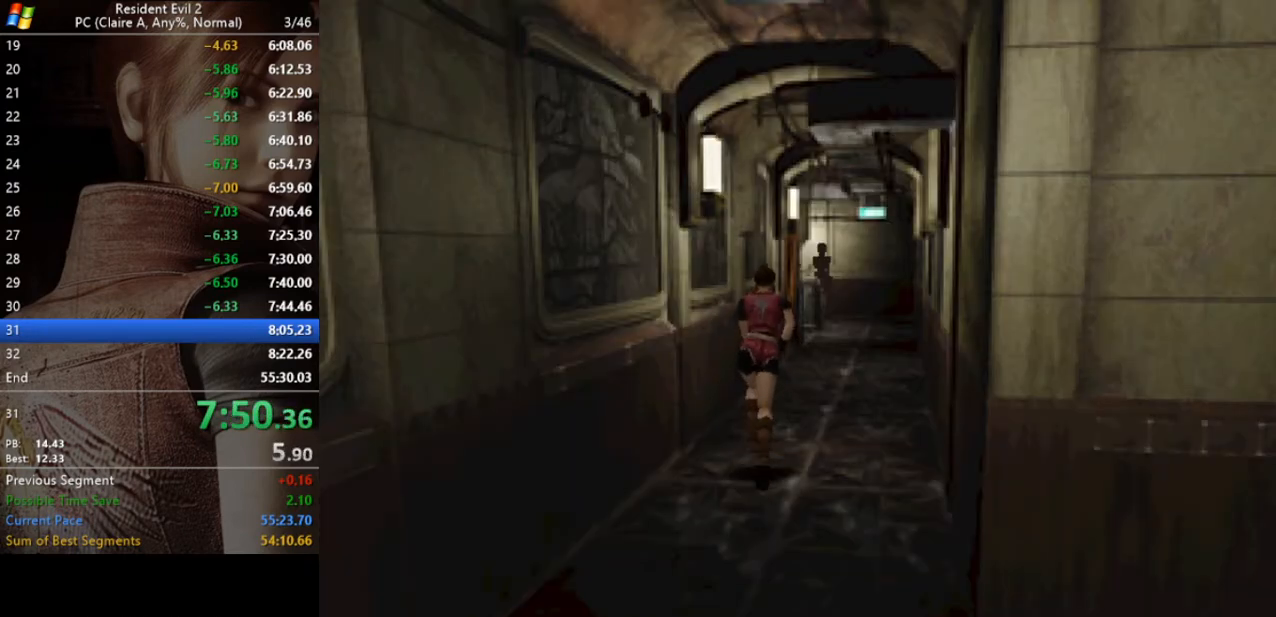
{"keys": ["run", "w"], "events": [[100, "d", "up"]]}
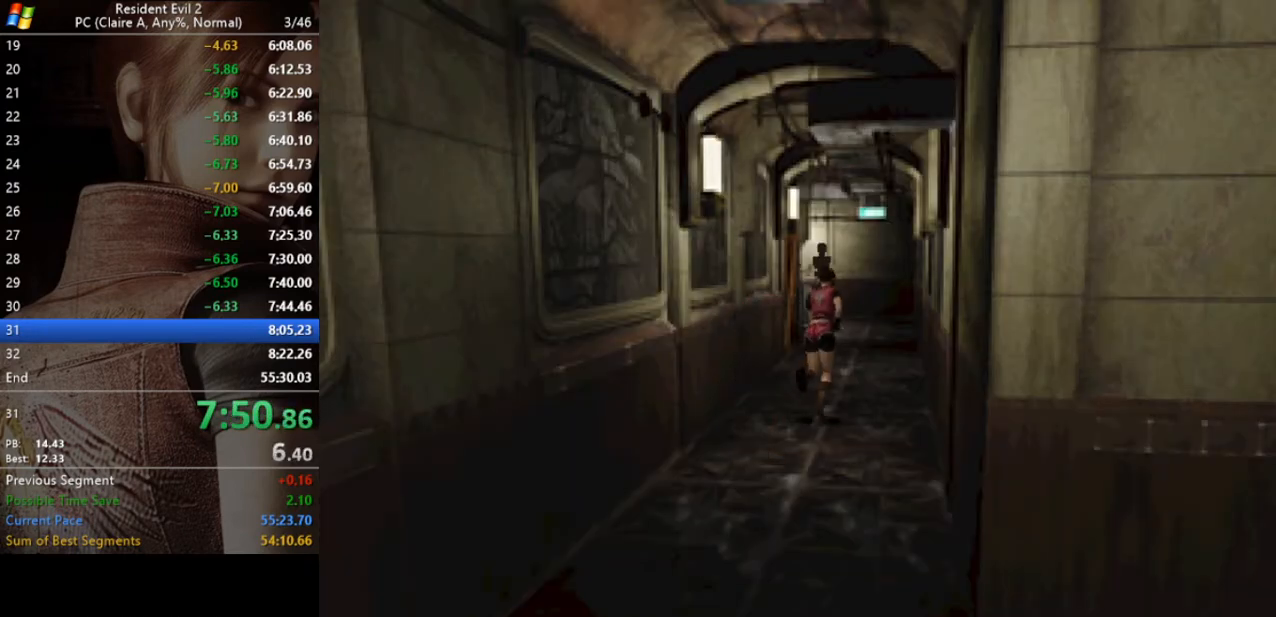
{"keys": ["run", "w"], "events": [[333, "a", "down"], [400, "a", "up"]]}
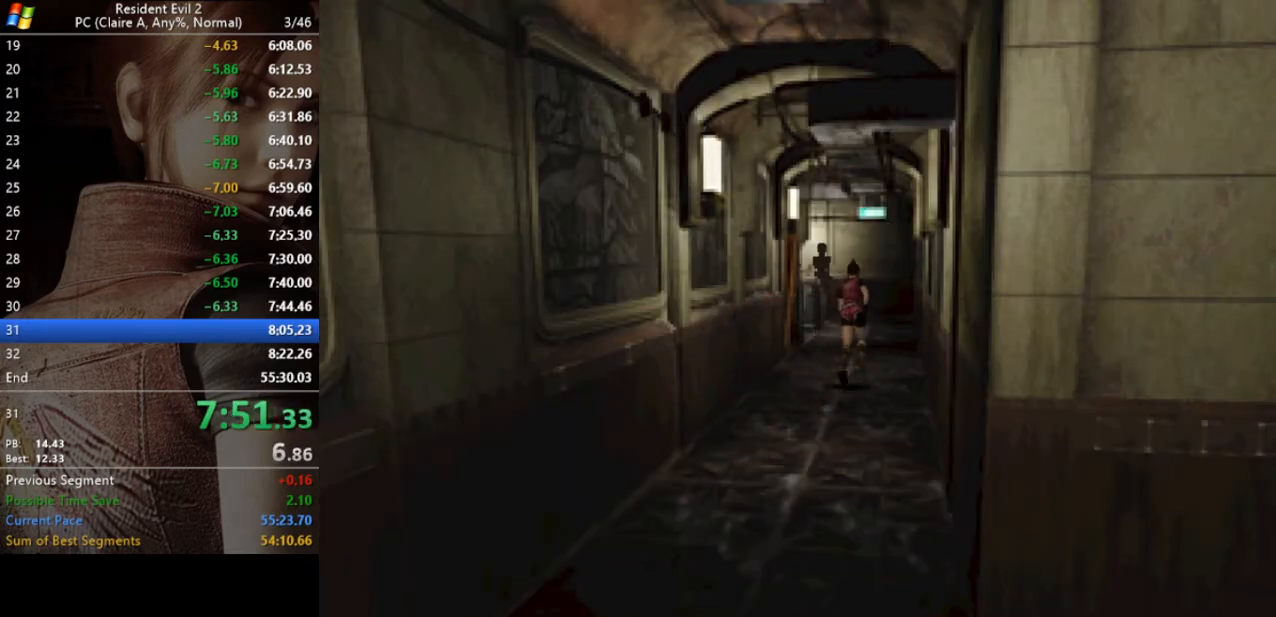
{"keys": ["run", "w"], "events": [[333, "a", "down"], [400, "a", "up"]]}
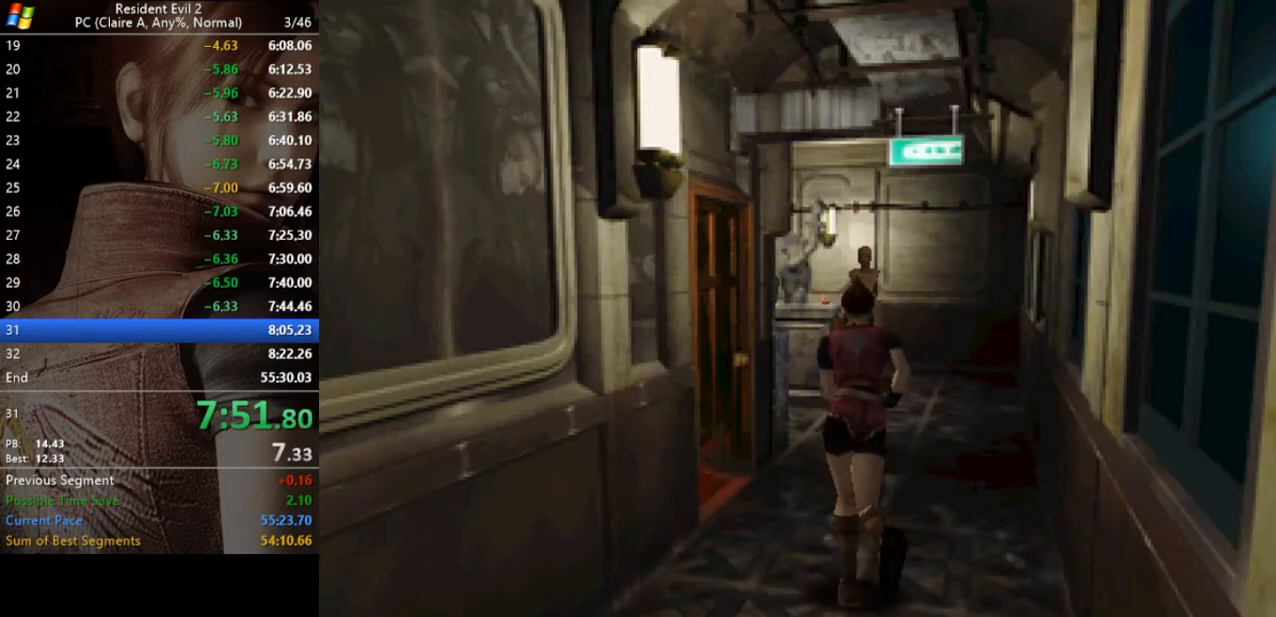
{"keys": ["run", "w"], "events": [[300, "d", "down"], [367, "d", "up"]]}
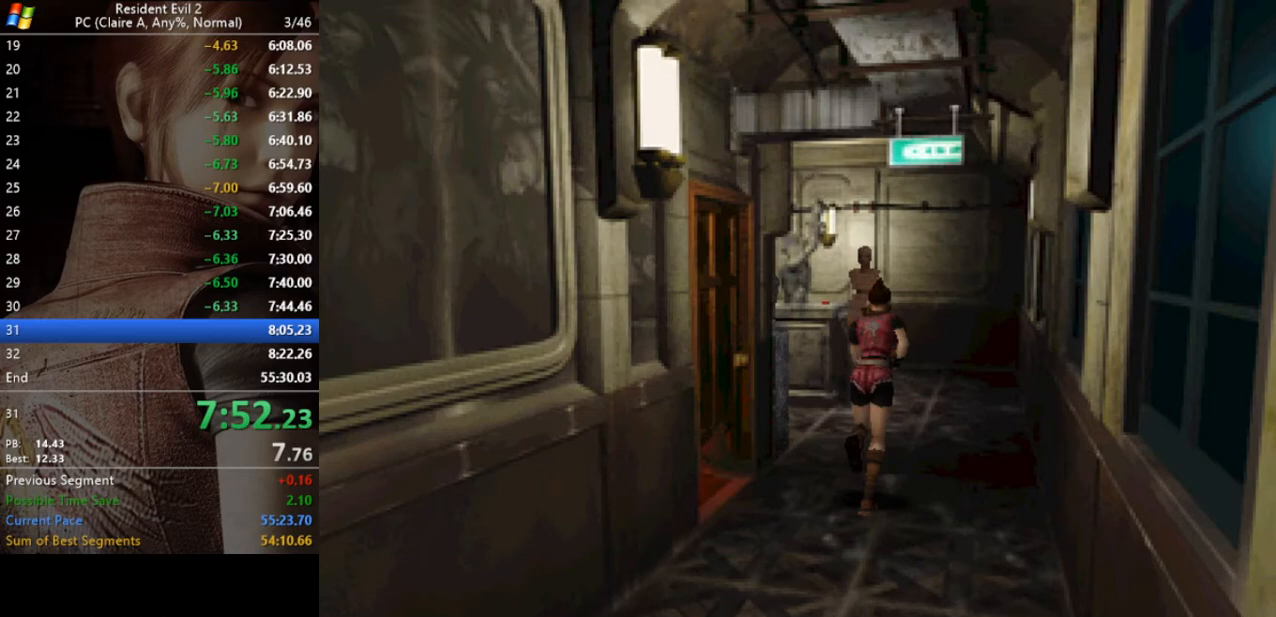
{"keys": ["run", "w"], "events": []}
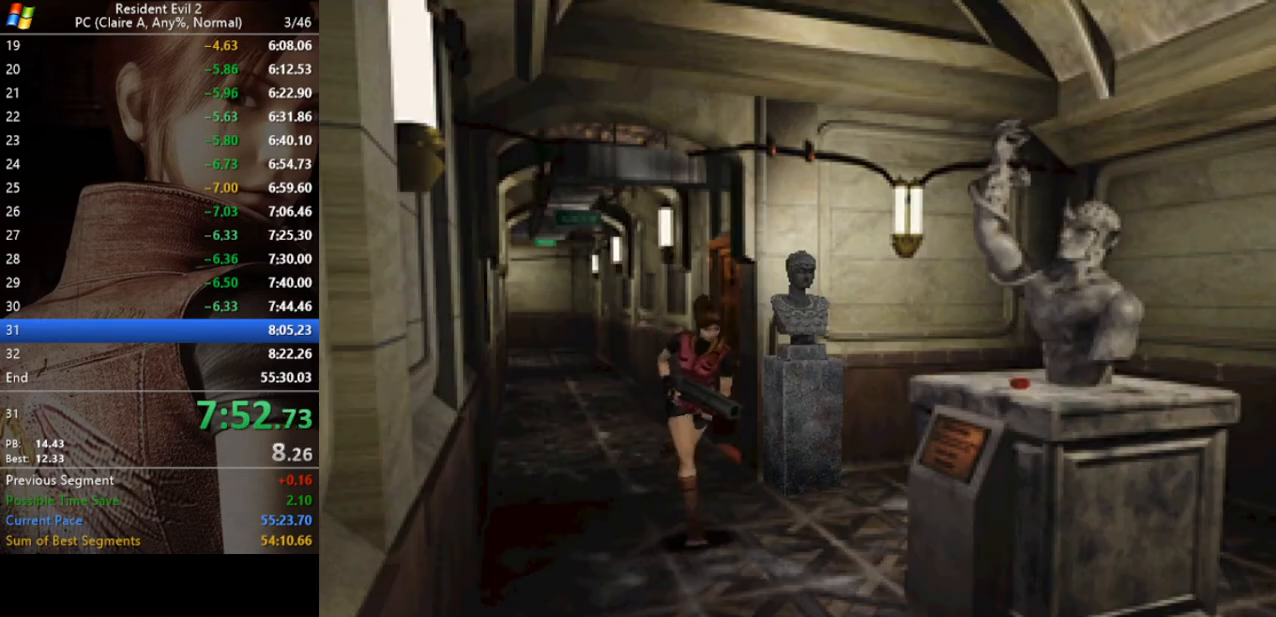
{"keys": ["run", "w"], "events": [[133, "a", "down"], [167, "act", "down"], [267, "act", "up"], [367, "act", "down"], [400, "act", "up"], [467, "a", "up"], [467, "act", "down"], [500, "act", "up"]]}
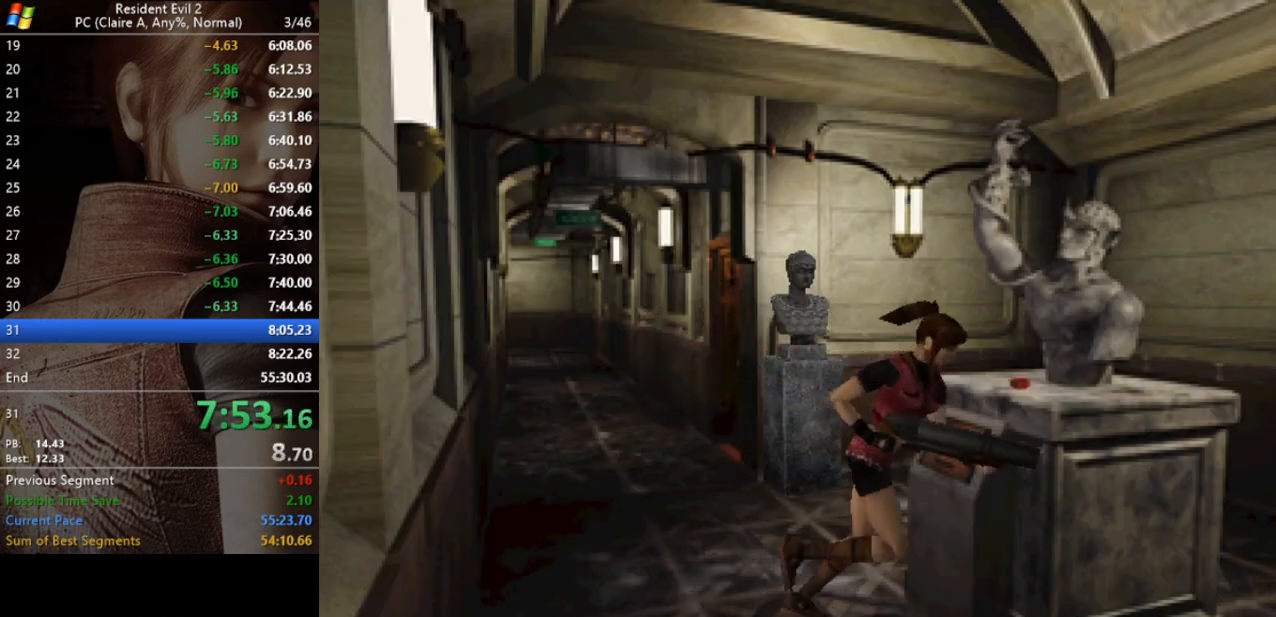
{"keys": ["act", "run"], "events": [[67, "act", "down"], [100, "a", "down"], [133, "act", "up"], [200, "act", "down"], [300, "act", "up"], [333, "a", "up"], [333, "act", "down"], [367, "act", "up"], [433, "w", "up"], [467, "act", "down"]]}
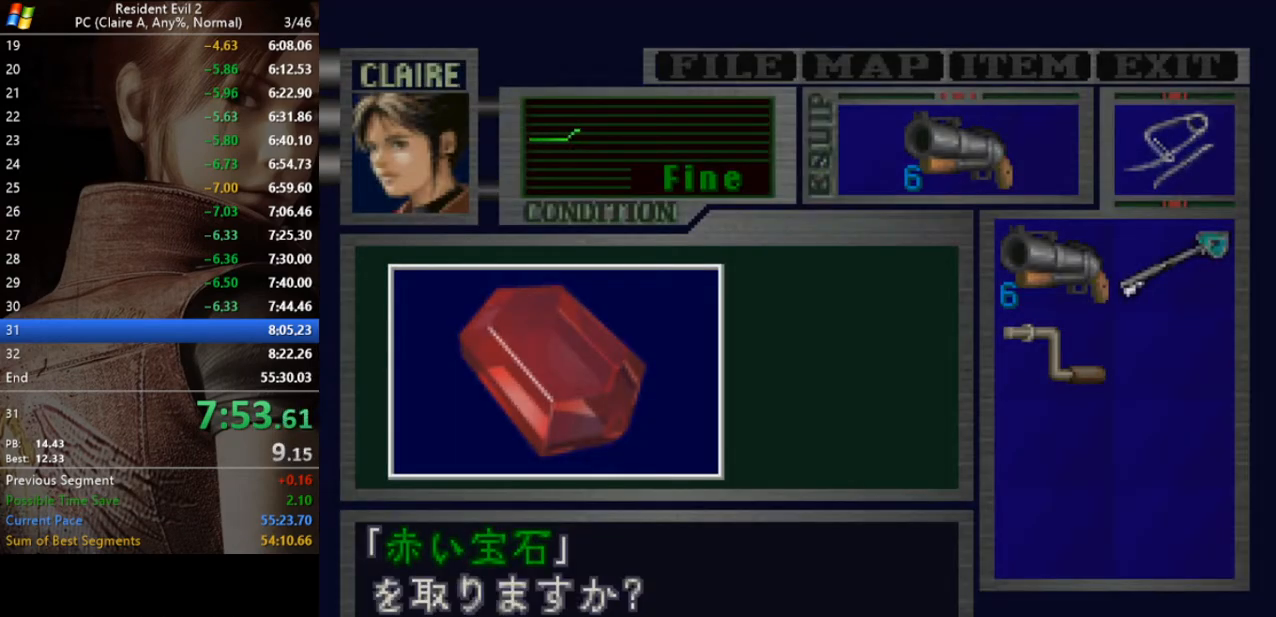
{"keys": ["act", "run", "w"], "events": [[33, "act", "up"], [67, "act", "down"], [100, "act", "up"], [200, "act", "down"], [300, "act", "up"], [333, "act", "down"], [333, "w", "down"], [433, "act", "up"], [500, "act", "down"]]}
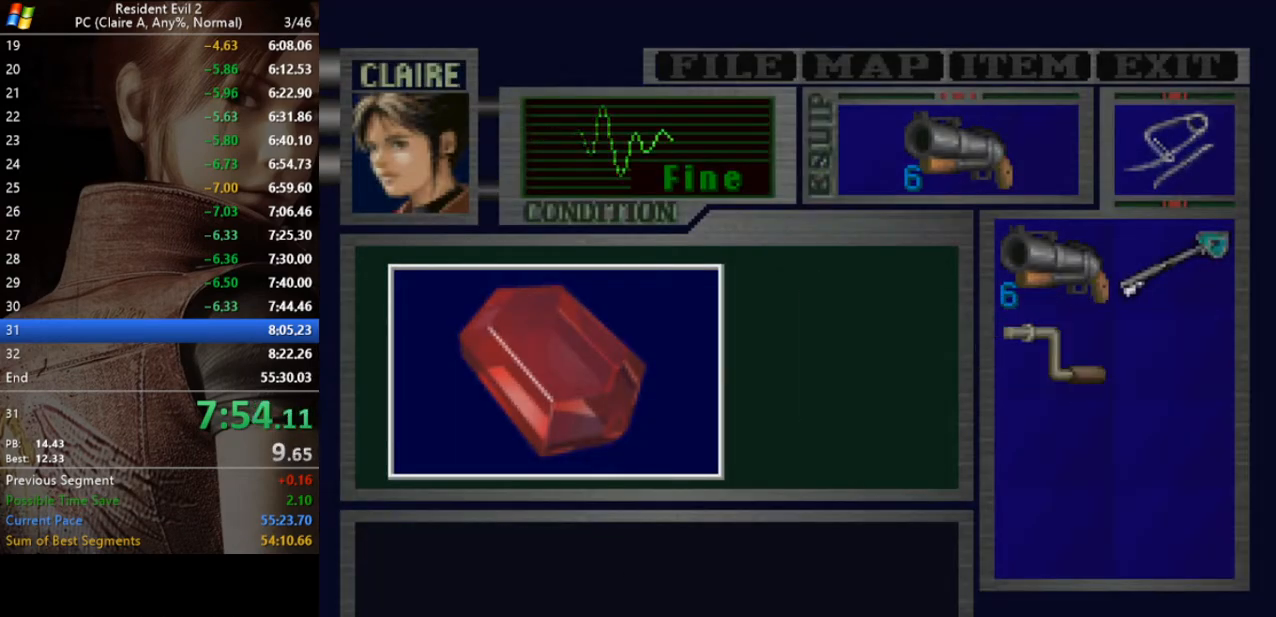
{"keys": ["run", "w"], "events": [[100, "act", "up"], [133, "act", "down"], [167, "act", "up"], [267, "act", "down"], [333, "act", "up"], [367, "act", "down"], [467, "act", "up"]]}
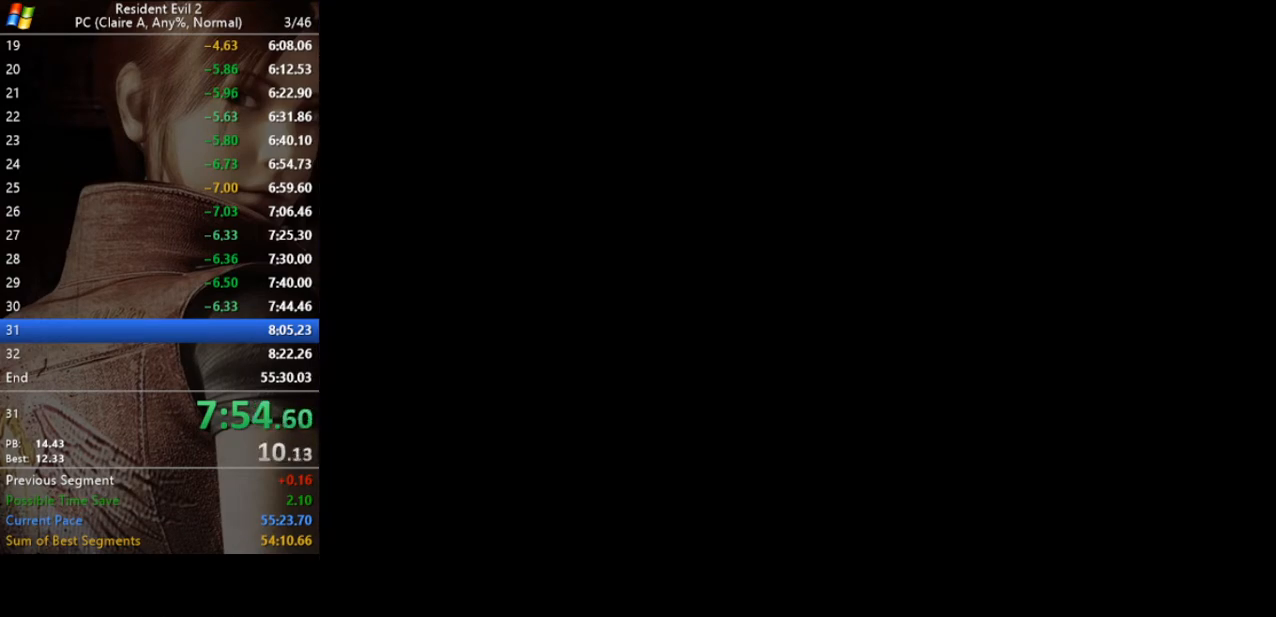
{"keys": ["run", "w"], "events": []}
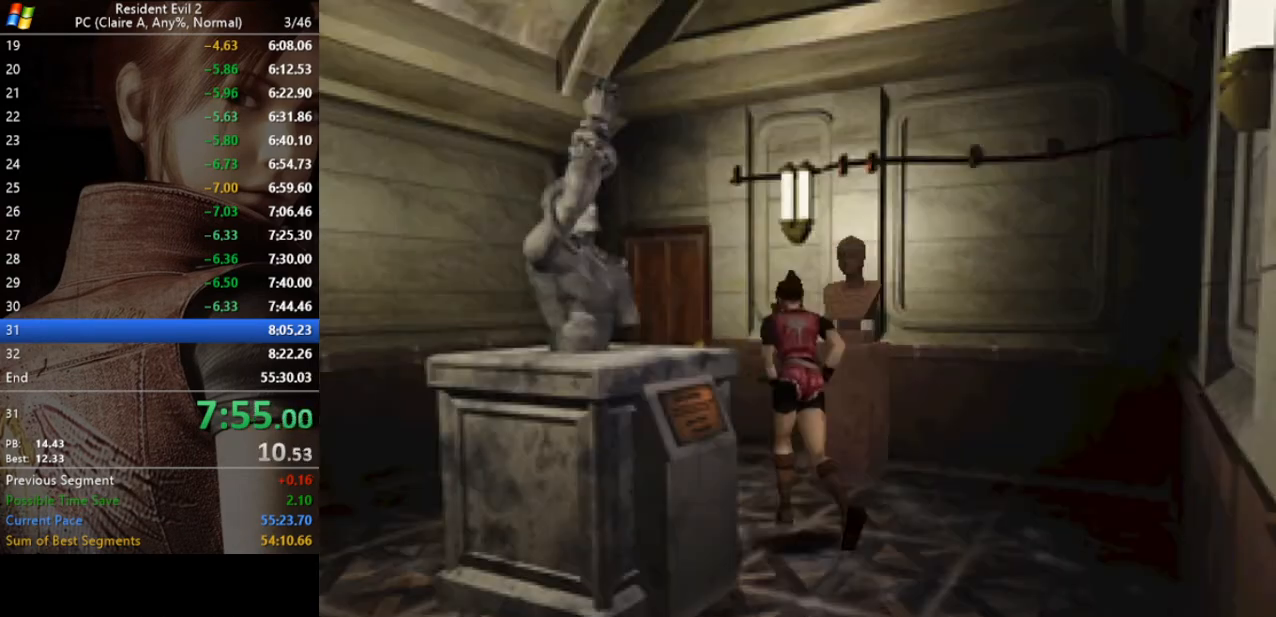
{"keys": ["run", "w"], "events": [[400, "a", "down"], [400, "act", "down"], [433, "act", "up"], [500, "a", "up"]]}
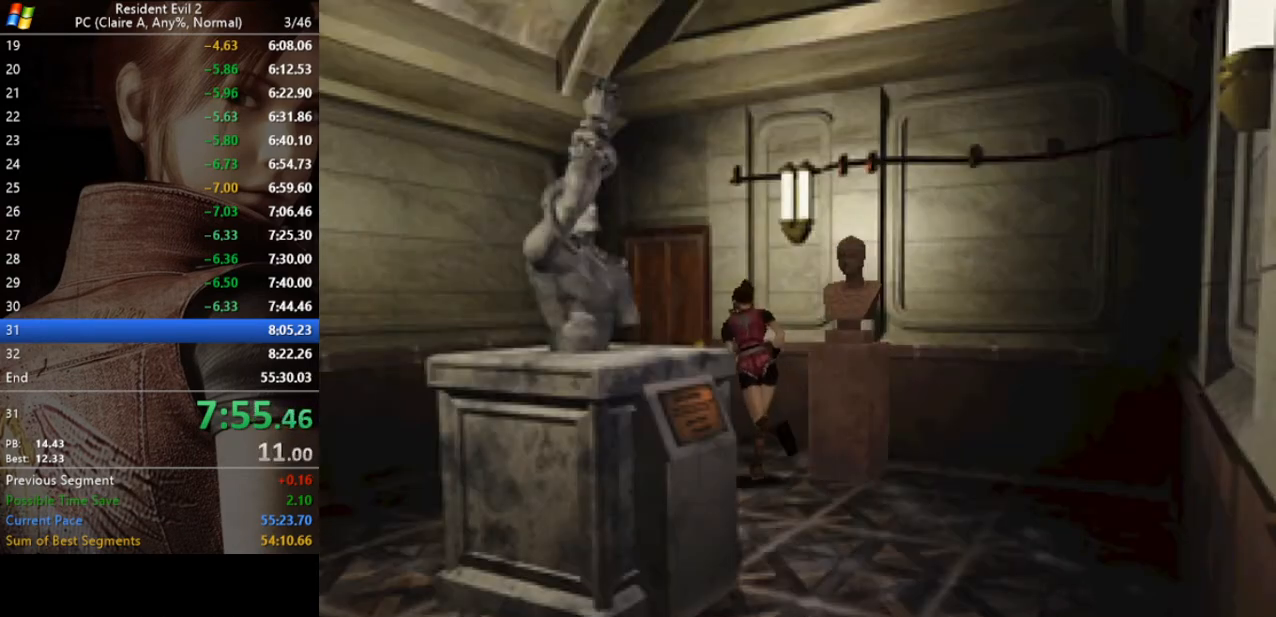
{"keys": ["run", "w"], "events": [[33, "act", "down"], [100, "act", "up"], [133, "act", "down"], [233, "act", "up"], [267, "act", "down"], [367, "act", "up"], [400, "act", "down"], [467, "act", "up"]]}
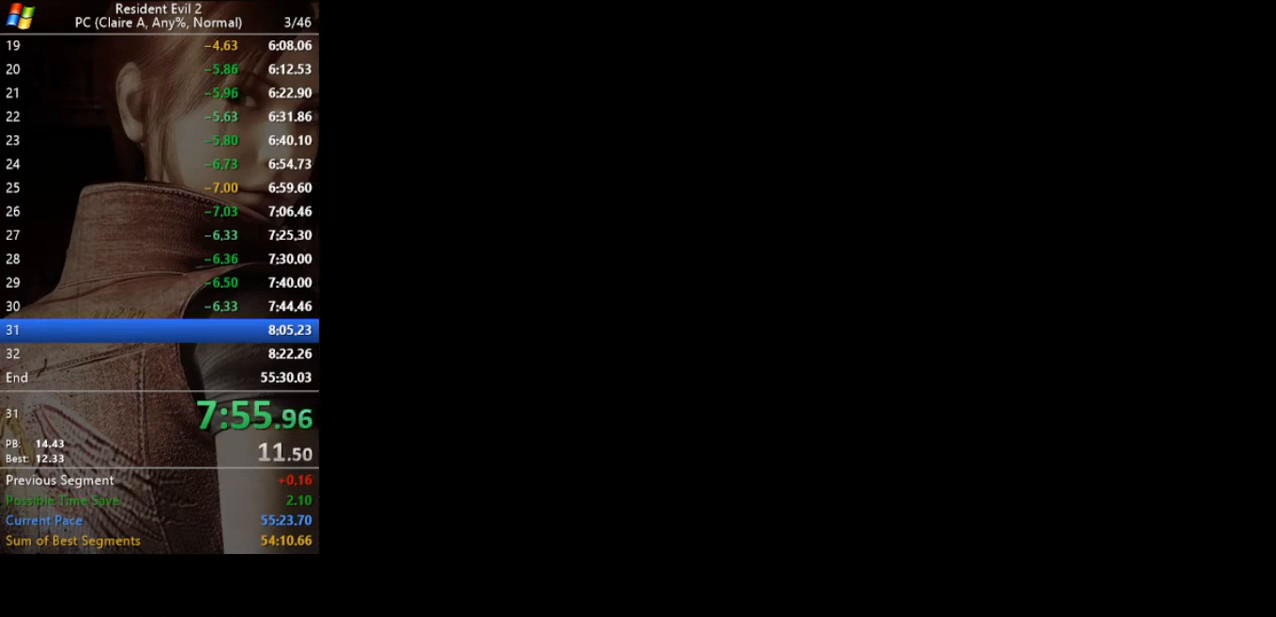
{"keys": [], "events": [[67, "w", "up"], [200, "run", "up"]]}
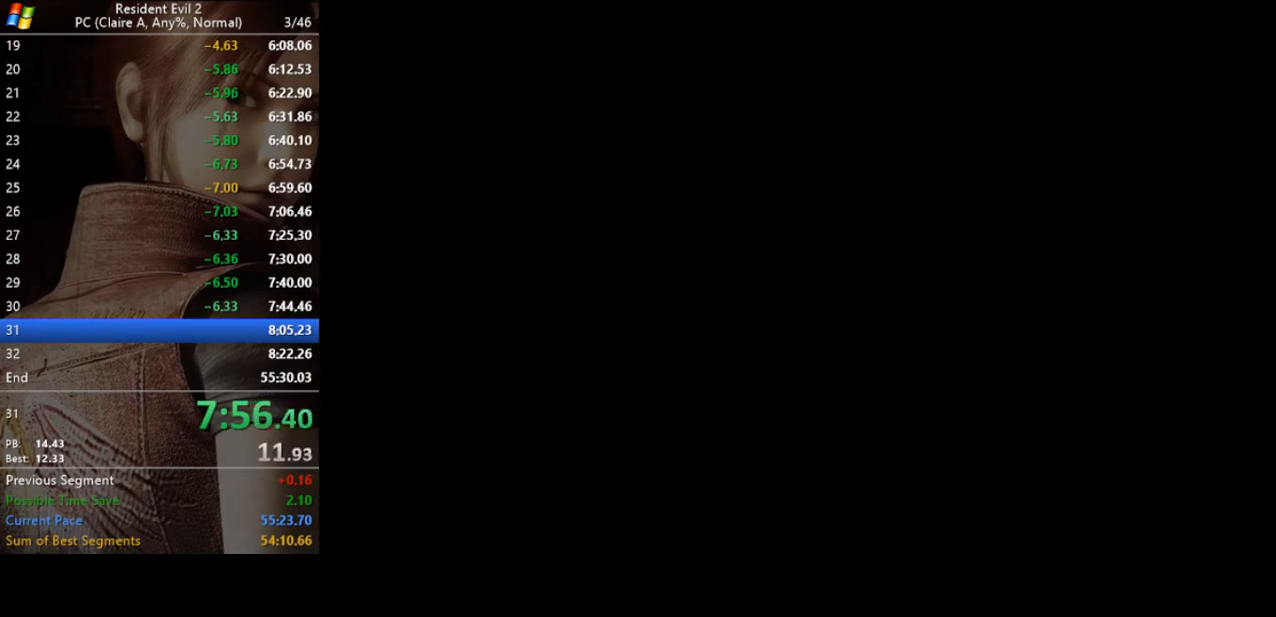
{"keys": [], "events": []}
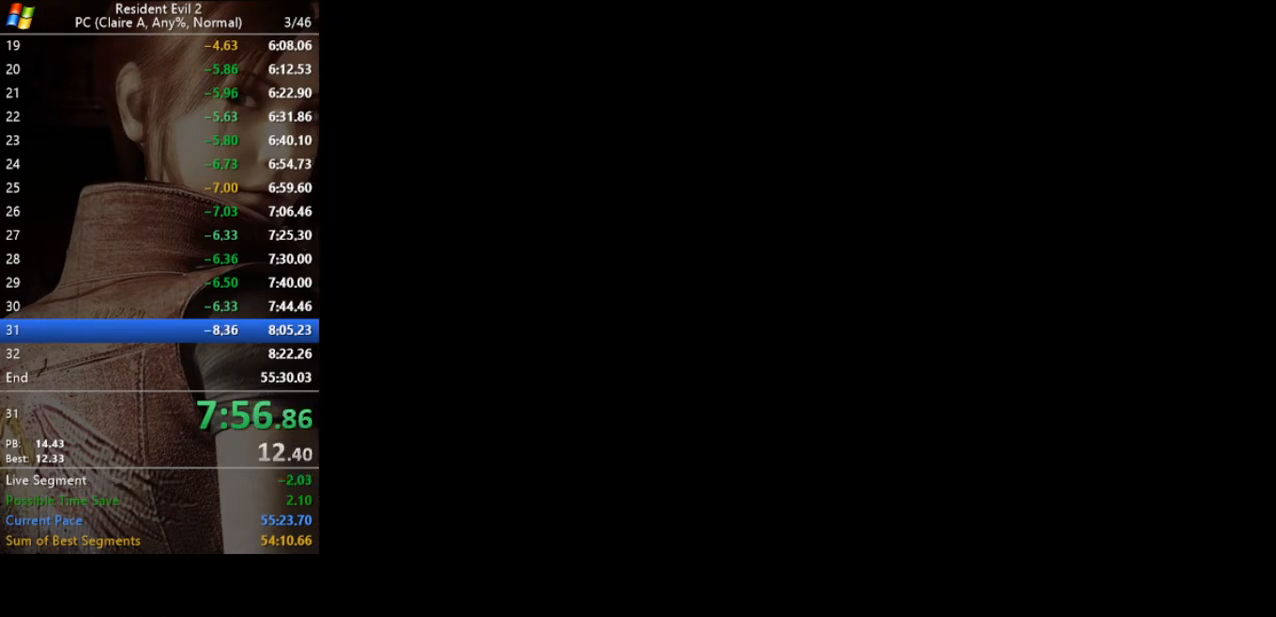
{"keys": [], "events": []}
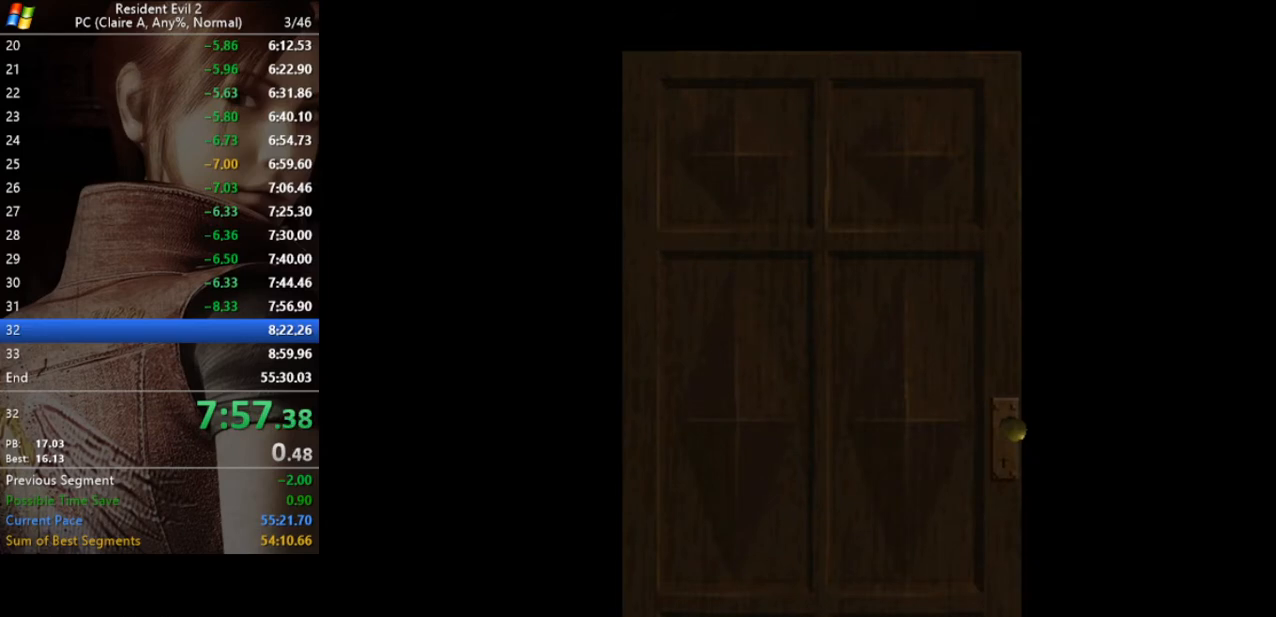
{"keys": [], "events": []}
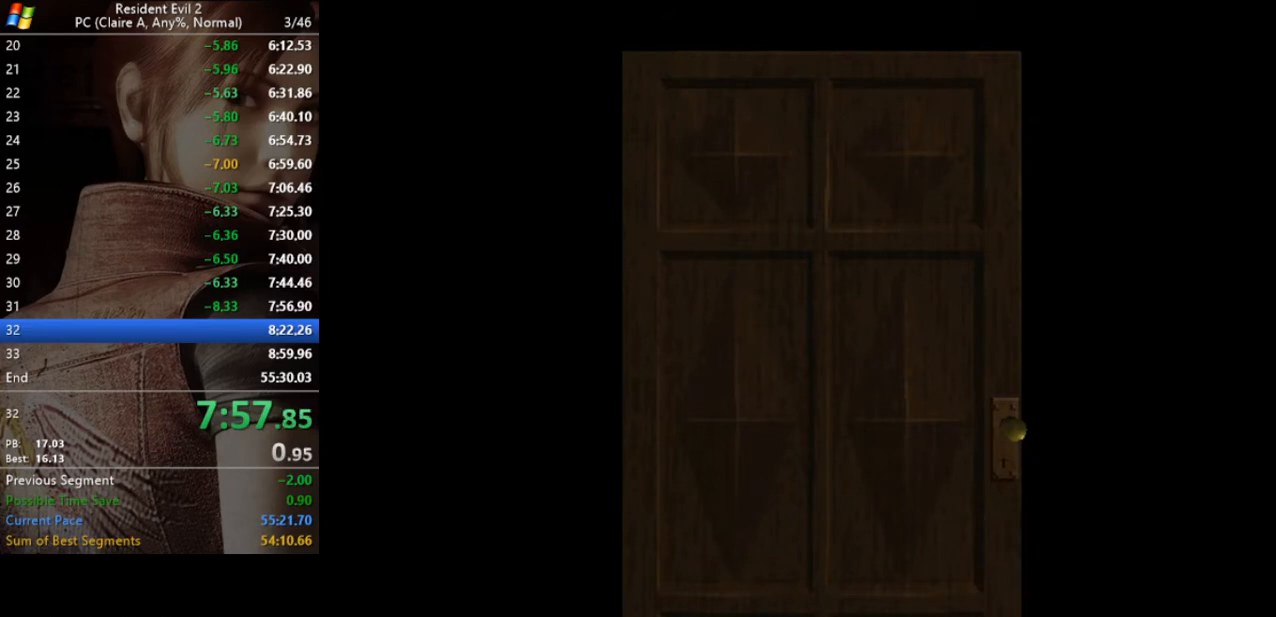
{"keys": ["run", "w"], "events": [[433, "w", "down"], [500, "run", "down"]]}
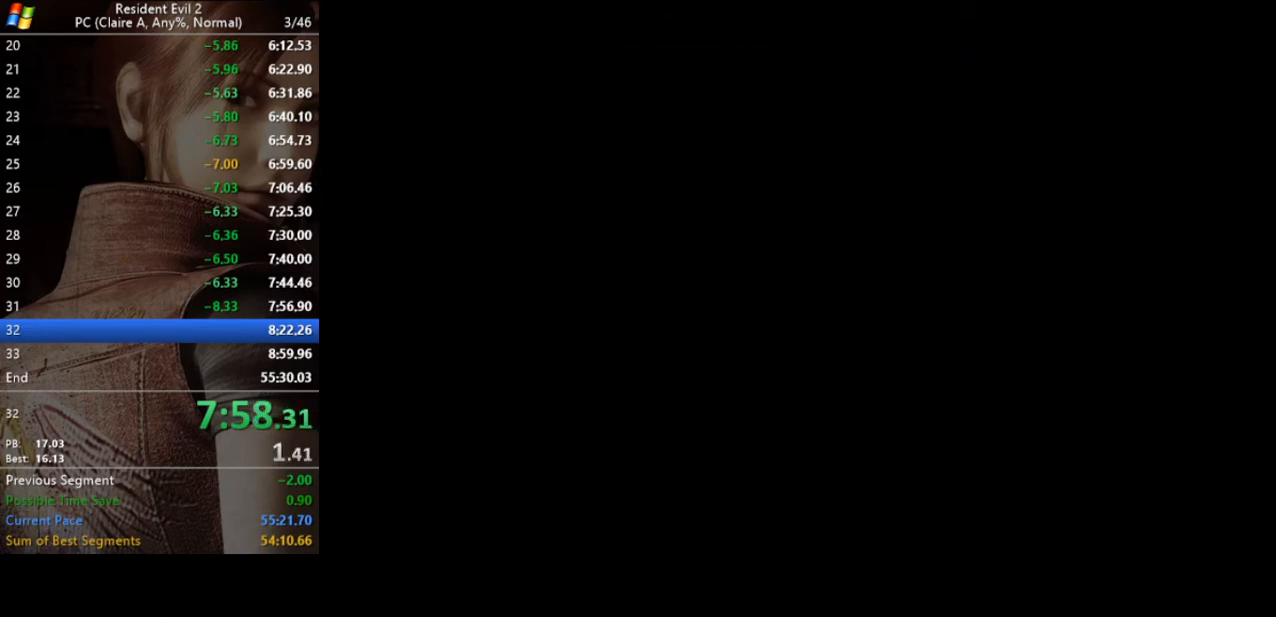
{"keys": ["a", "run", "w"], "events": [[333, "a", "down"]]}
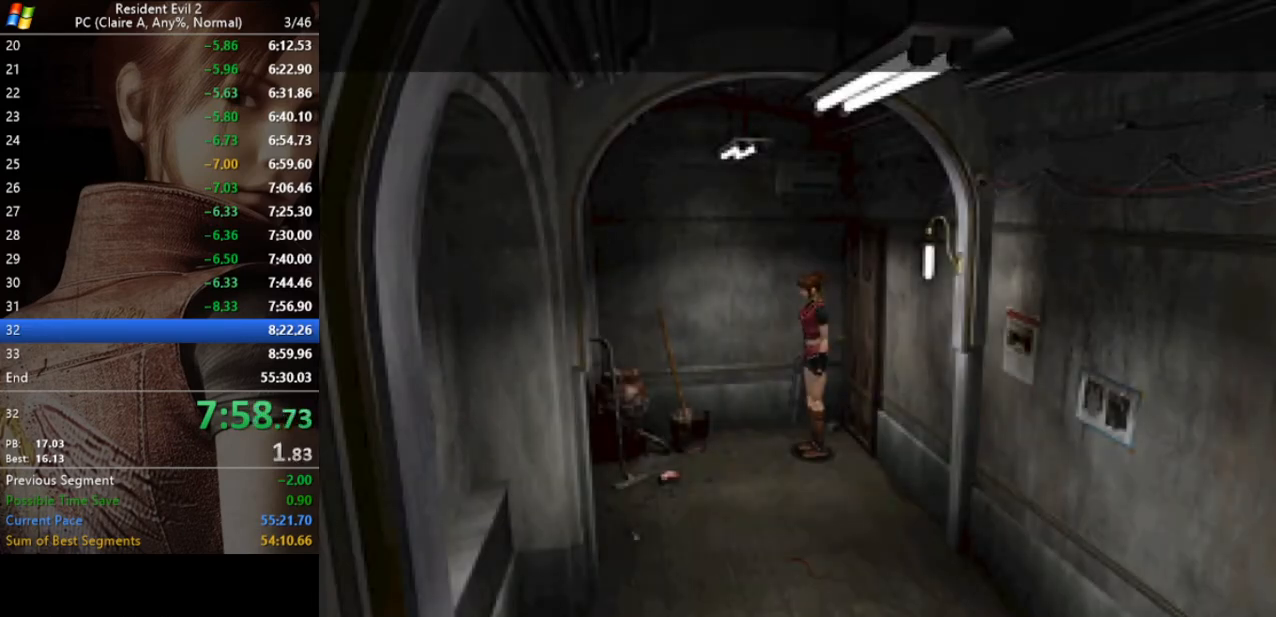
{"keys": ["run", "w"], "events": [[133, "a", "up"]]}
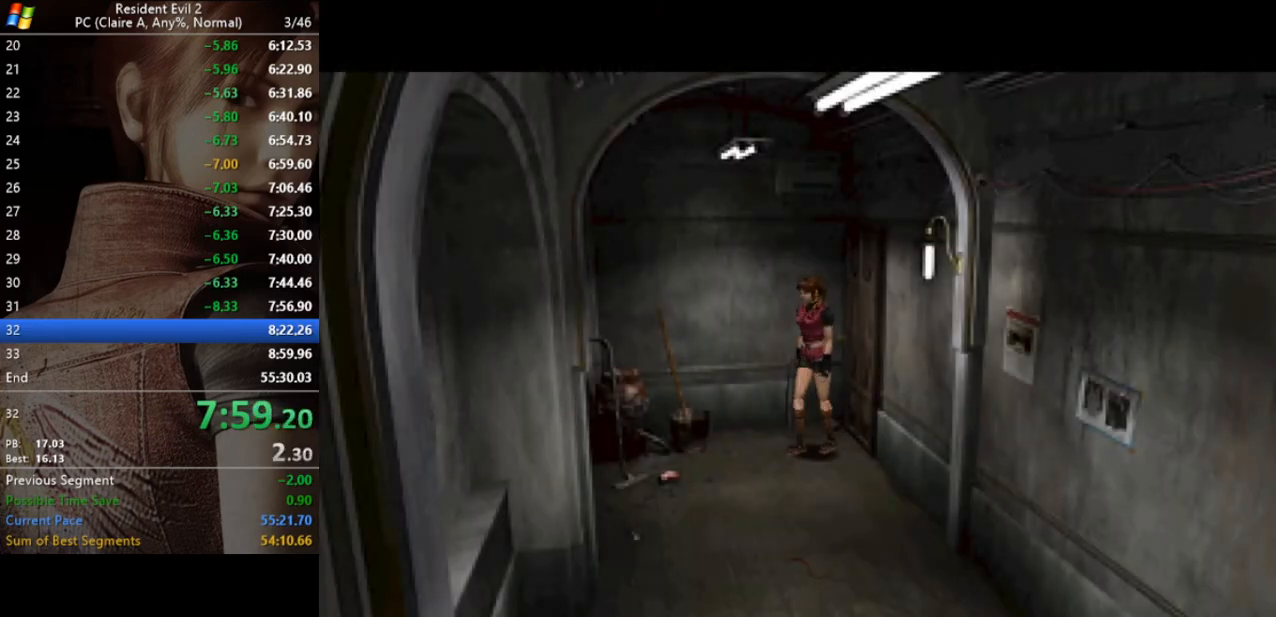
{"keys": ["run", "w"], "events": []}
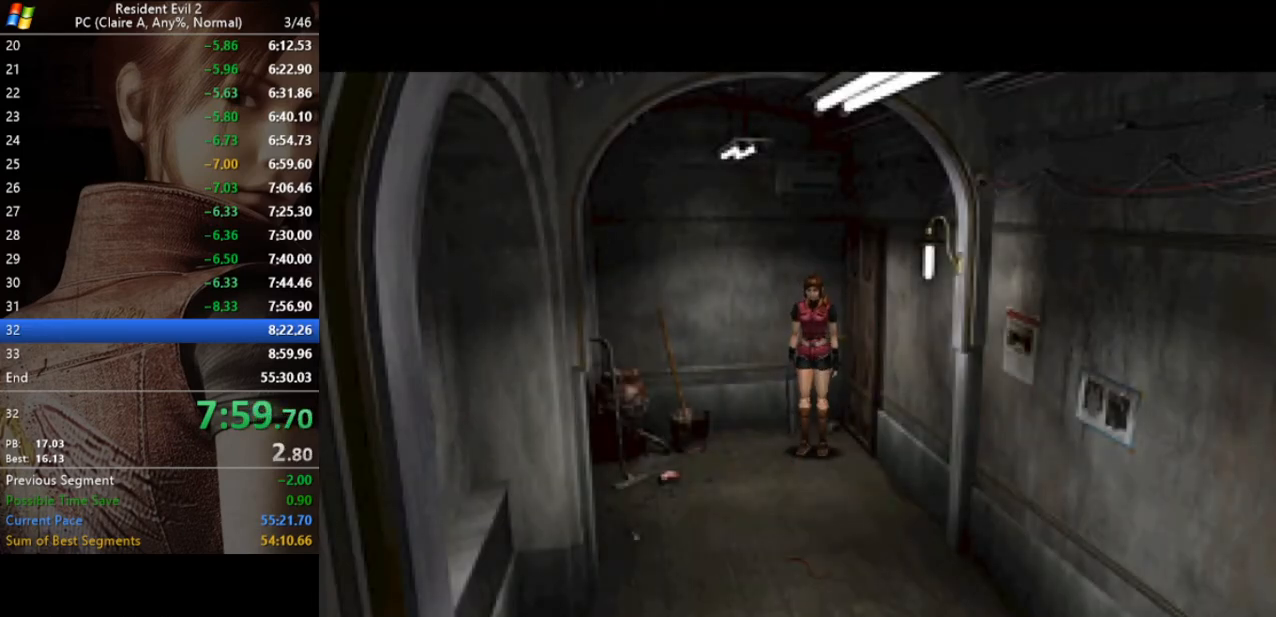
{"keys": ["run", "w"], "events": []}
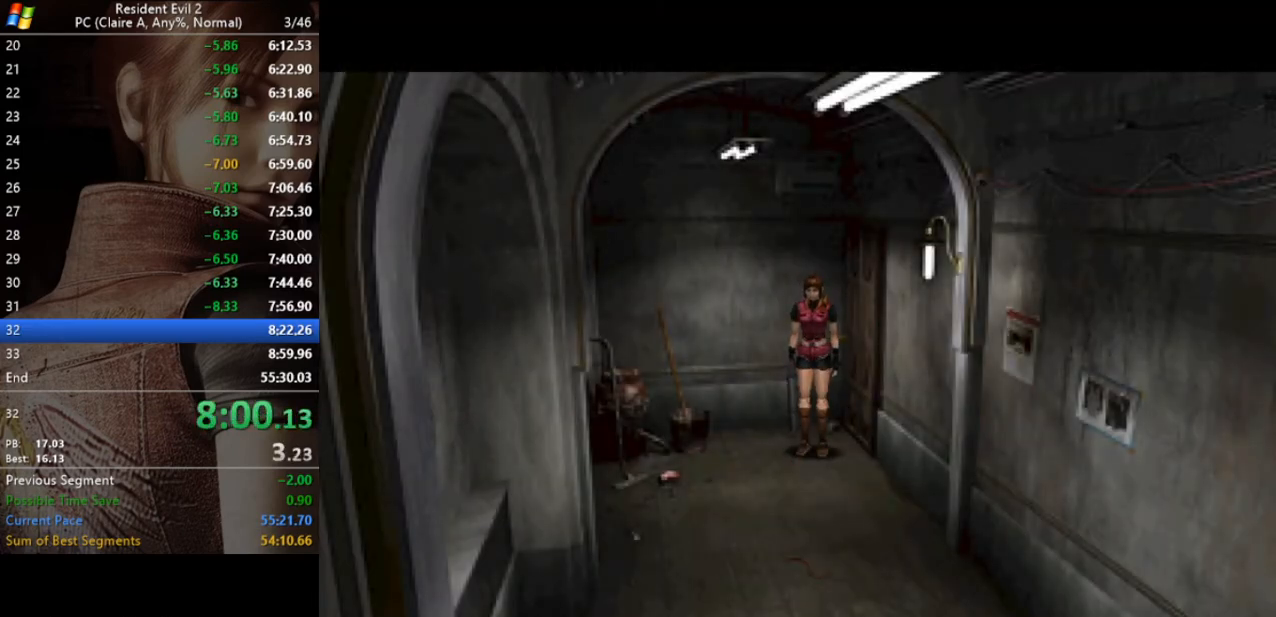
{"keys": ["run", "w"], "events": []}
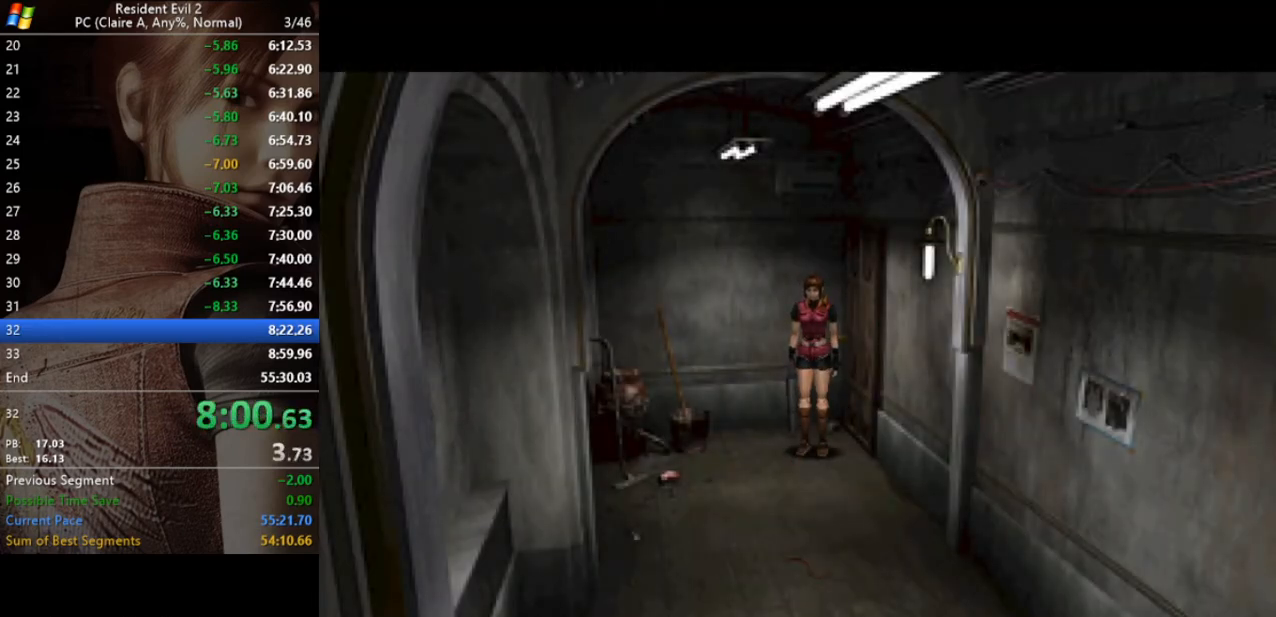
{"keys": ["run", "w"], "events": []}
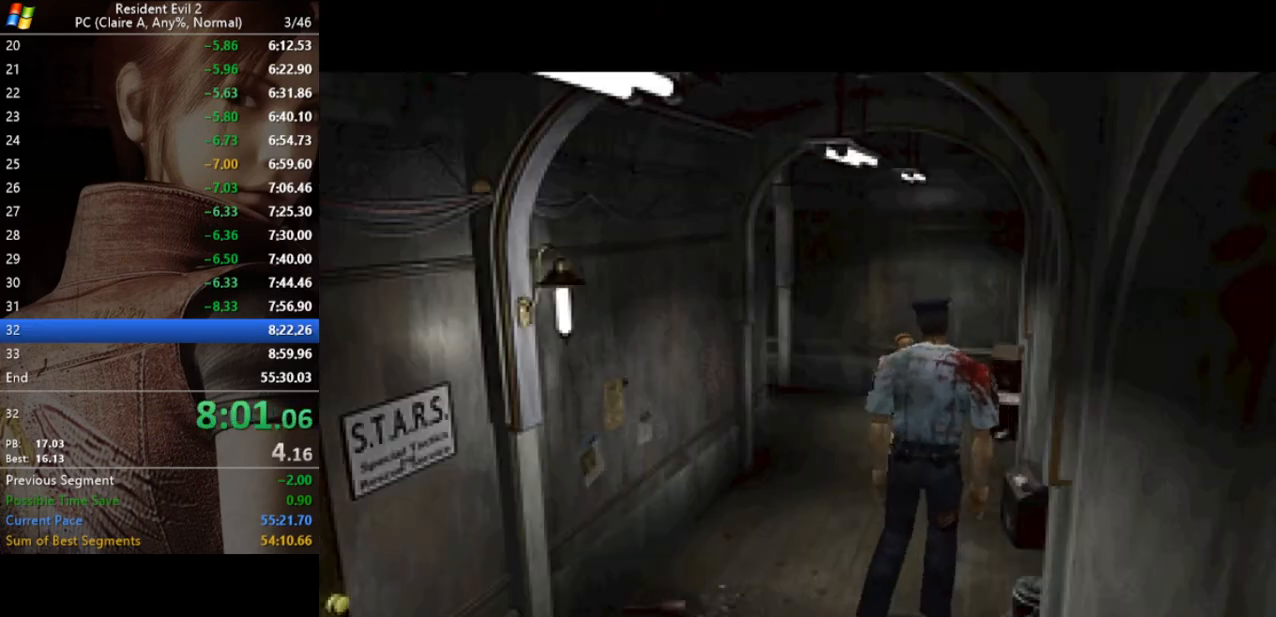
{"keys": ["run", "w"], "events": []}
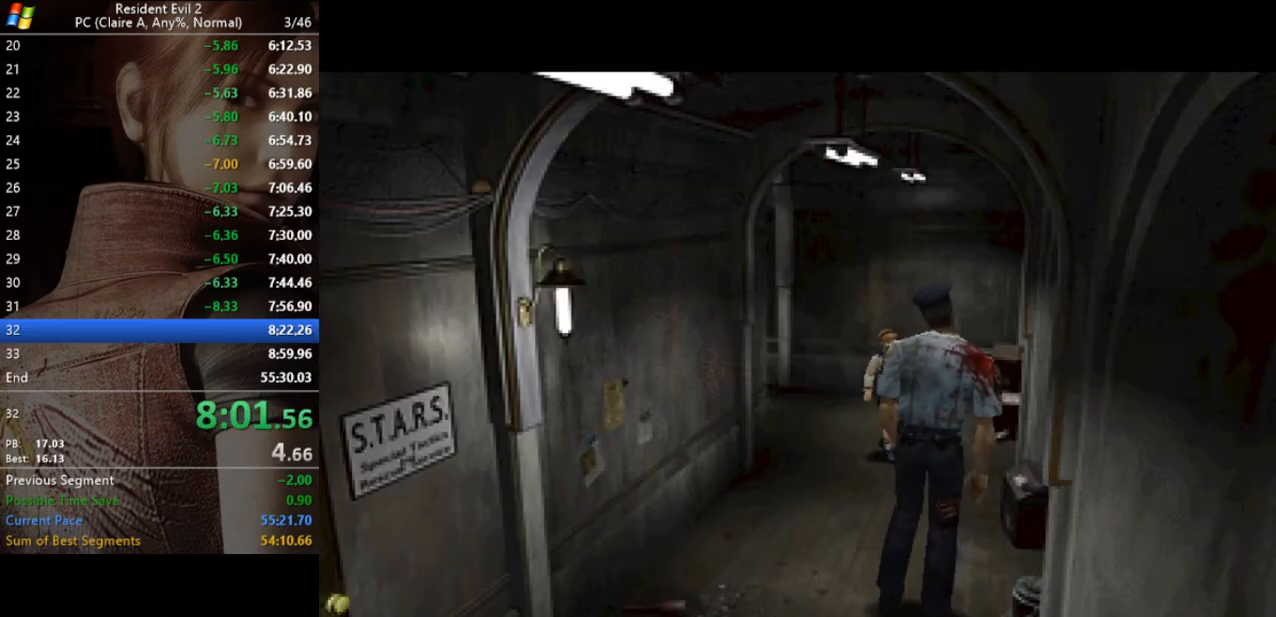
{"keys": ["run", "w"], "events": []}
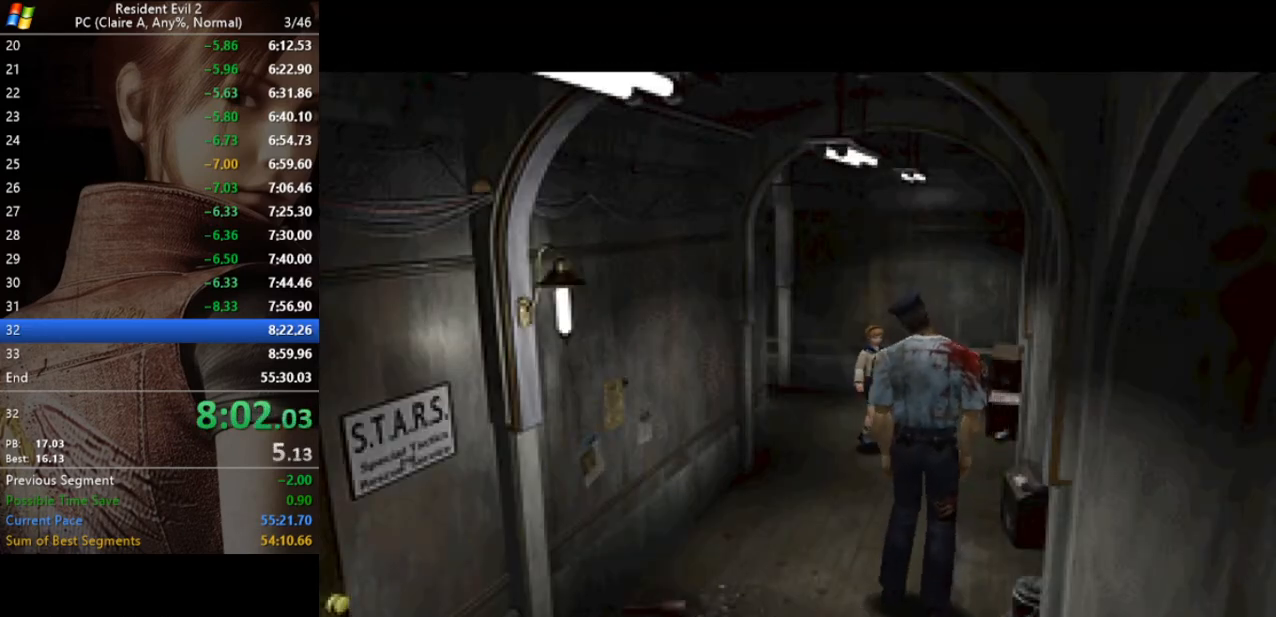
{"keys": ["run", "w"], "events": []}
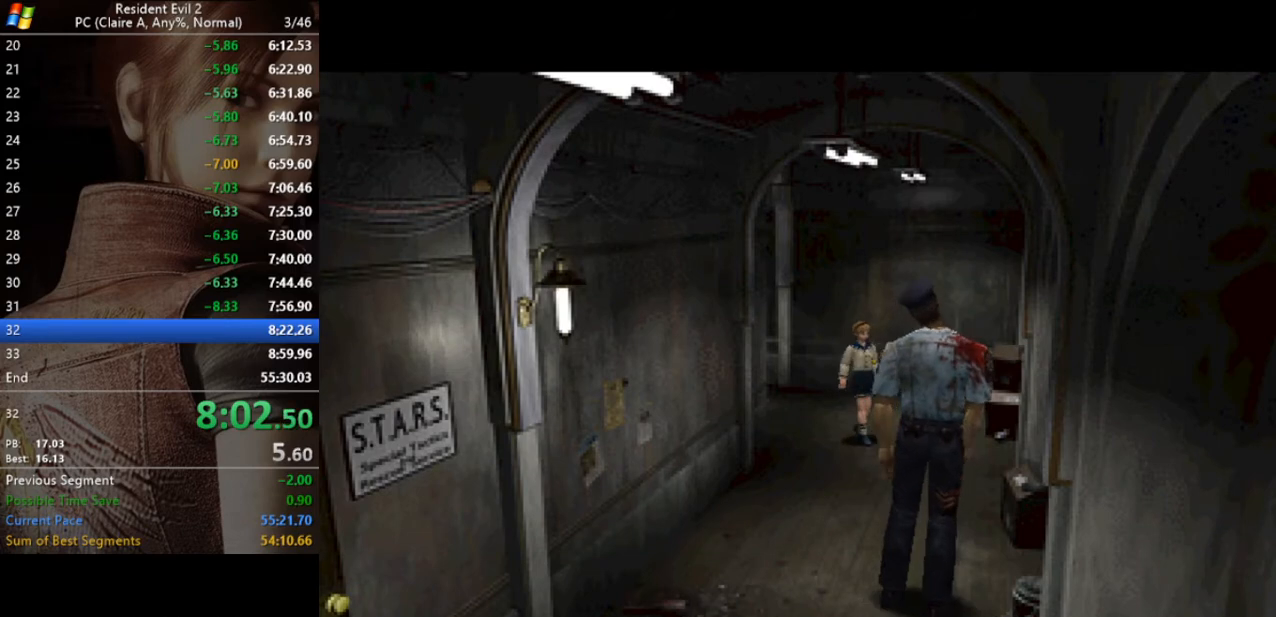
{"keys": ["run", "w"], "events": []}
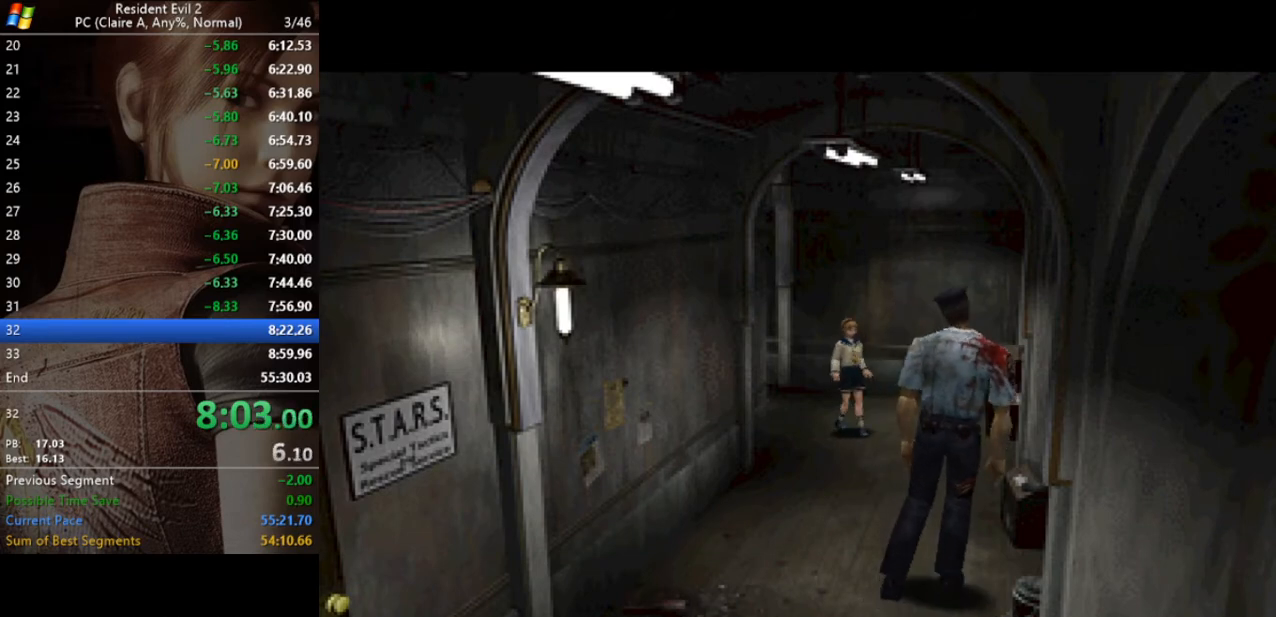
{"keys": ["run", "w"], "events": []}